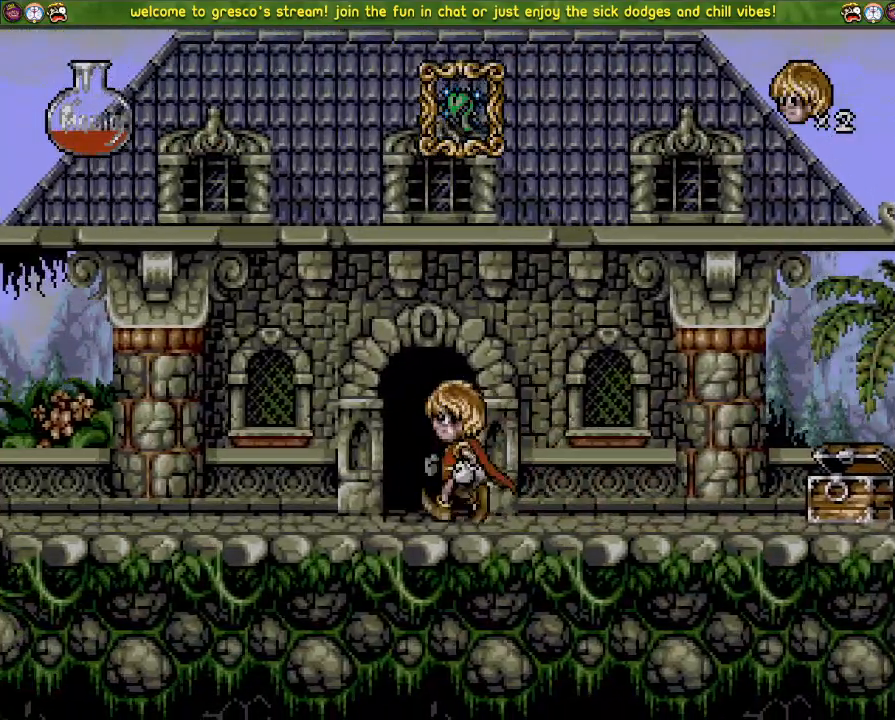
Gameplay with a controller (PlayStation layout); each line is a JSON object with the inputs held at the frame after it. "events" lists button and stick changes between this image and that frame as [ms after this image, input, new state], when the widget could be followed in between.
{"buttons": ["R3"], "left_stick": "center", "right_stick": "left", "events": [[284, "R3", "down"], [284, "right_stick", "left"], [417, "DPAD_DOWN", "up"]]}
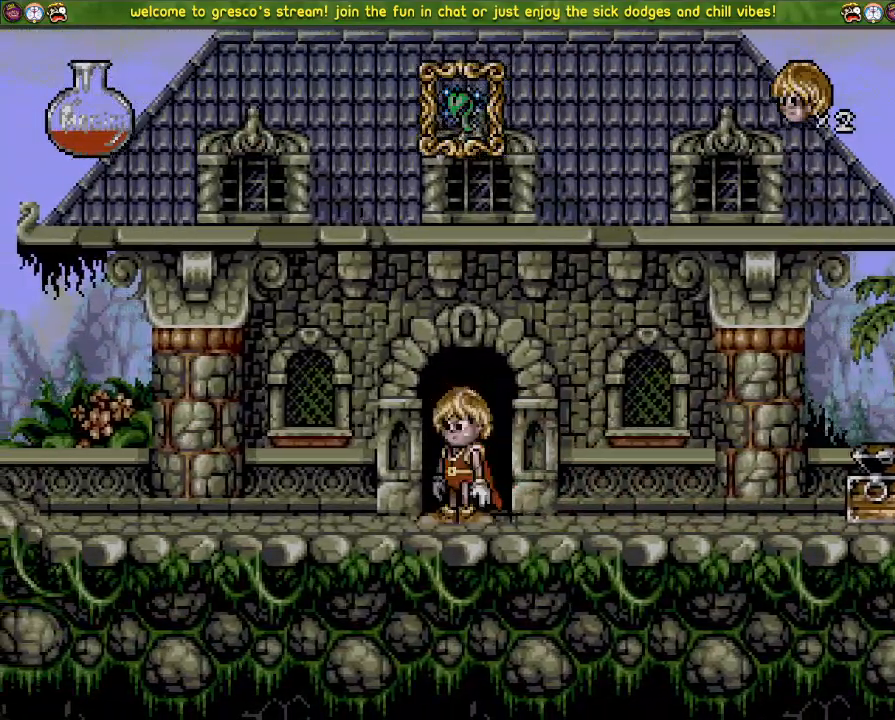
{"buttons": ["R3"], "left_stick": "center", "right_stick": "left", "events": []}
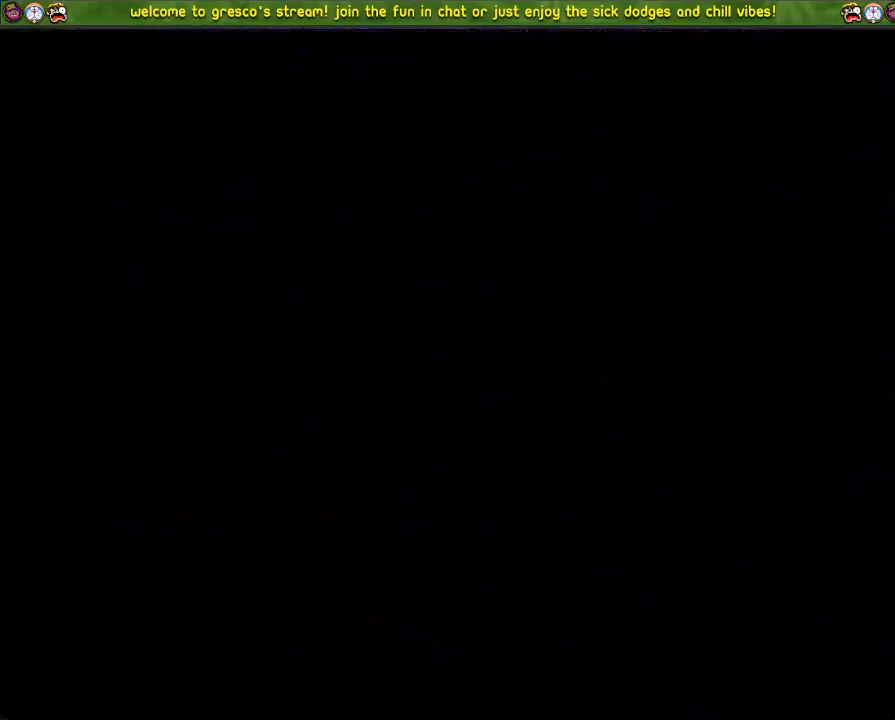
{"buttons": [], "left_stick": "center", "right_stick": "center", "events": [[33, "R3", "up"], [33, "right_stick", "center"]]}
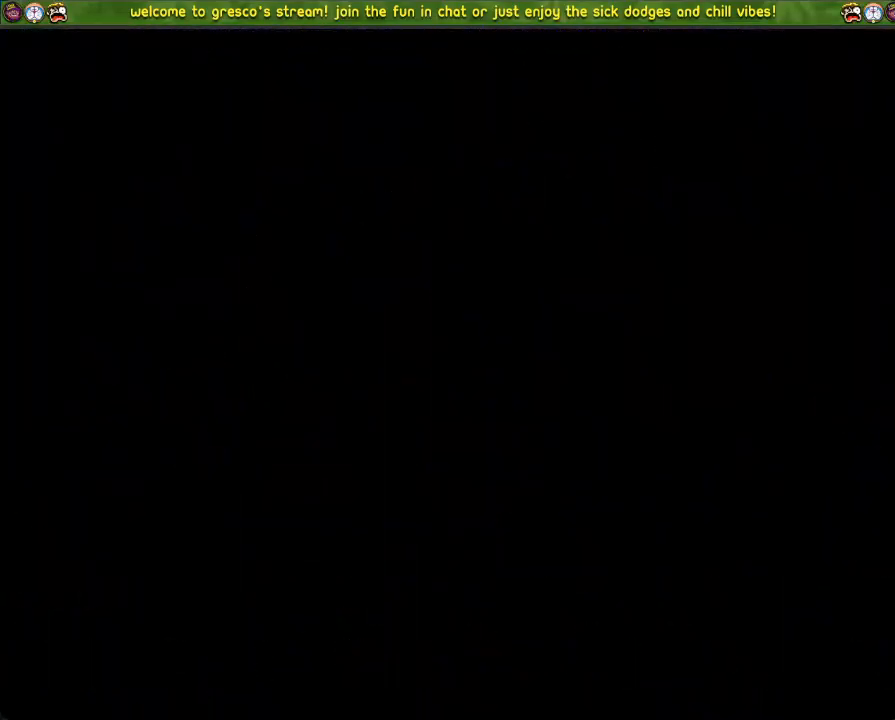
{"buttons": [], "left_stick": "center", "right_stick": "center", "events": []}
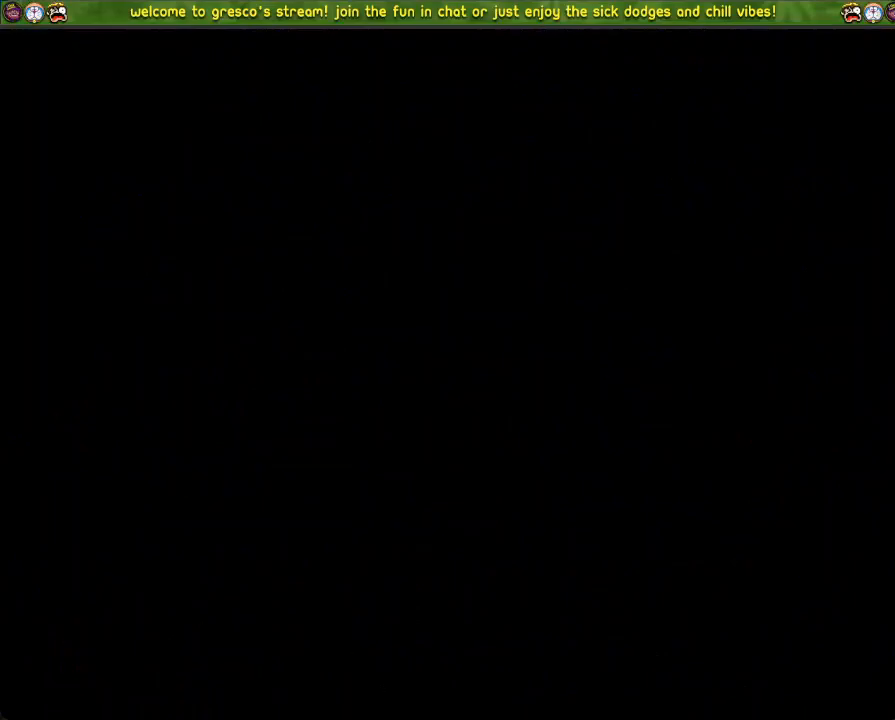
{"buttons": [], "left_stick": "center", "right_stick": "center", "events": []}
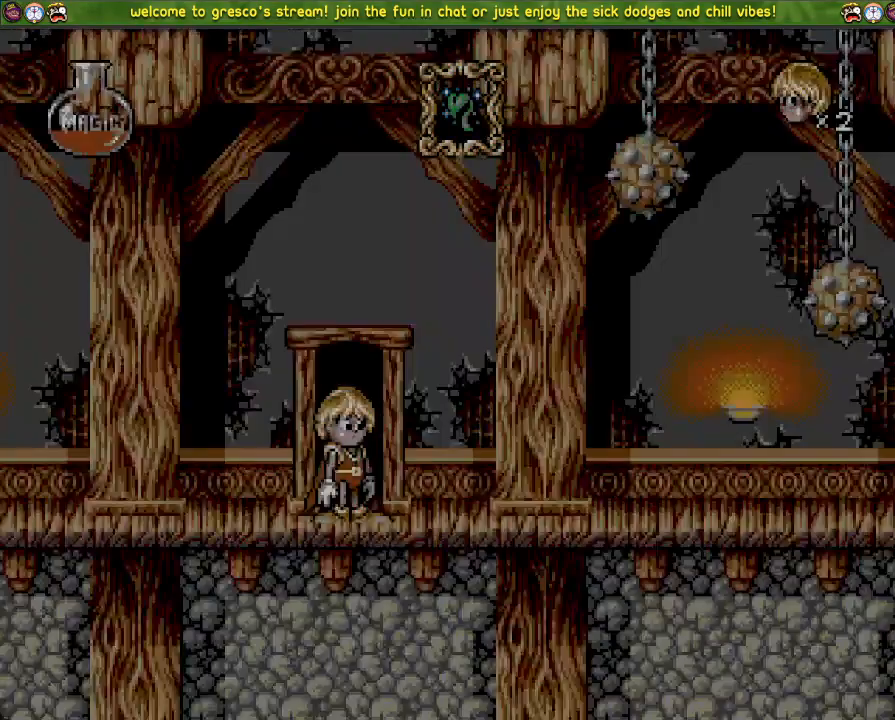
{"buttons": [], "left_stick": "center", "right_stick": "center", "events": [[67, "DPAD_LEFT", "down"], [484, "DPAD_LEFT", "up"]]}
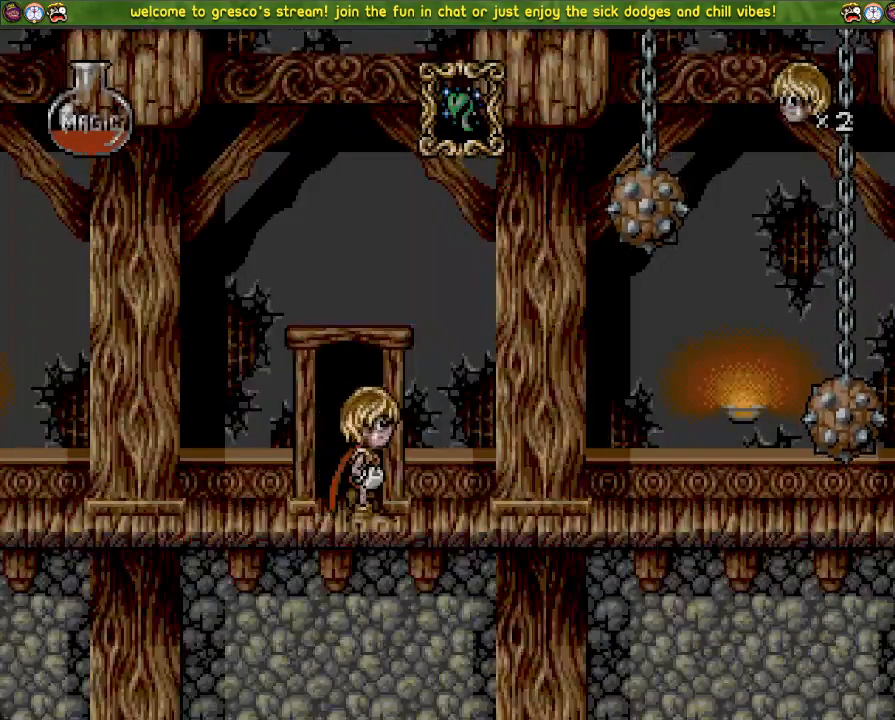
{"buttons": ["DPAD_LEFT"], "left_stick": "center", "right_stick": "center", "events": [[133, "DPAD_DOWN", "down"], [217, "DPAD_DOWN", "up"], [400, "DPAD_LEFT", "down"]]}
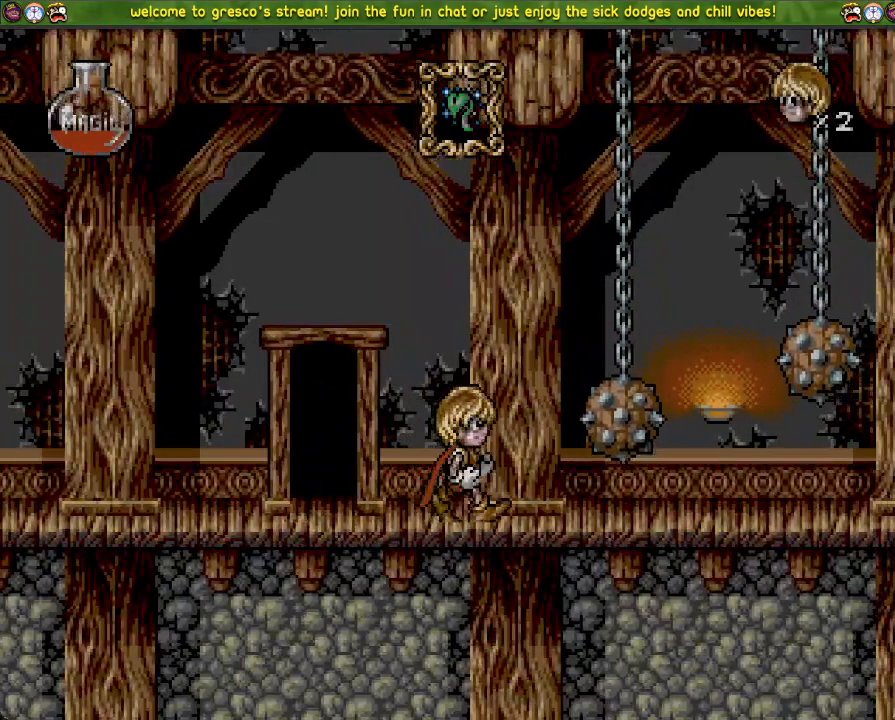
{"buttons": ["DPAD_LEFT"], "left_stick": "center", "right_stick": "center", "events": [[50, "DPAD_LEFT", "up"], [401, "DPAD_LEFT", "down"]]}
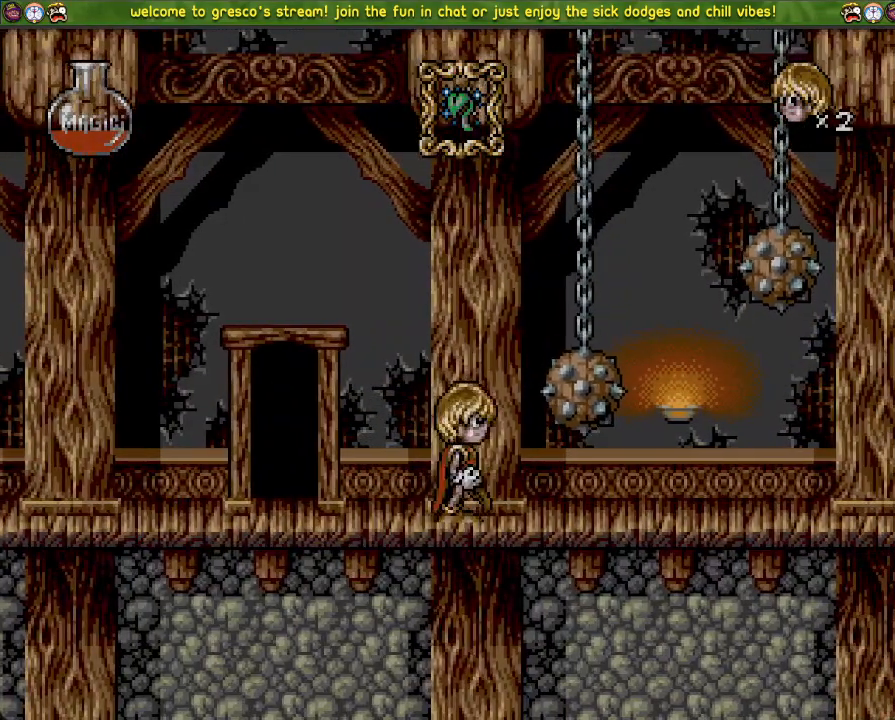
{"buttons": [], "left_stick": "center", "right_stick": "center", "events": [[434, "DPAD_LEFT", "up"]]}
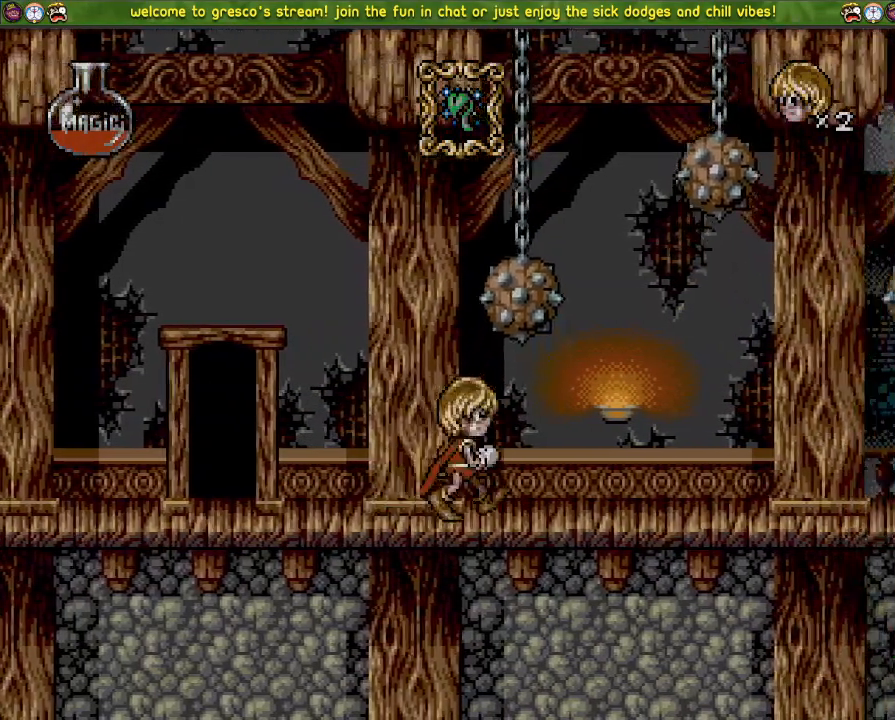
{"buttons": [], "left_stick": "center", "right_stick": "center", "events": []}
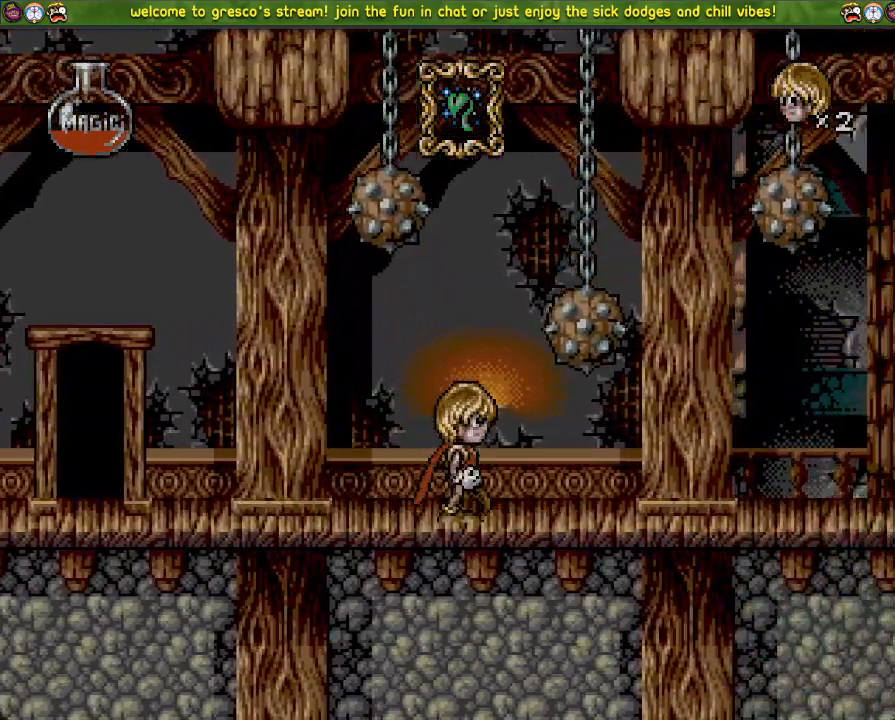
{"buttons": [], "left_stick": "center", "right_stick": "center", "events": [[284, "DPAD_LEFT", "down"], [384, "DPAD_LEFT", "up"]]}
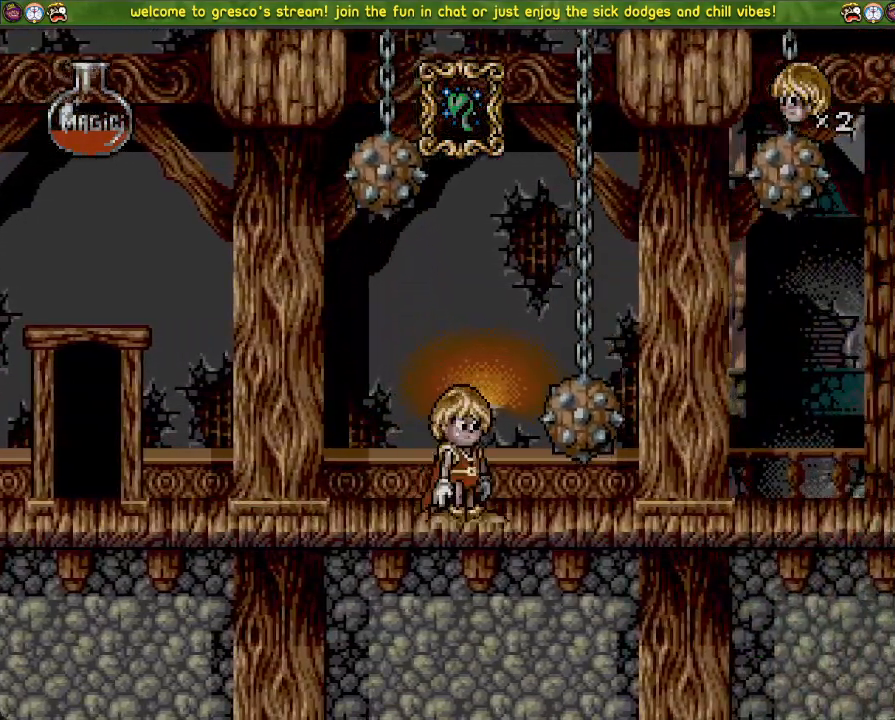
{"buttons": ["DPAD_LEFT"], "left_stick": "center", "right_stick": "center", "events": [[217, "DPAD_LEFT", "down"]]}
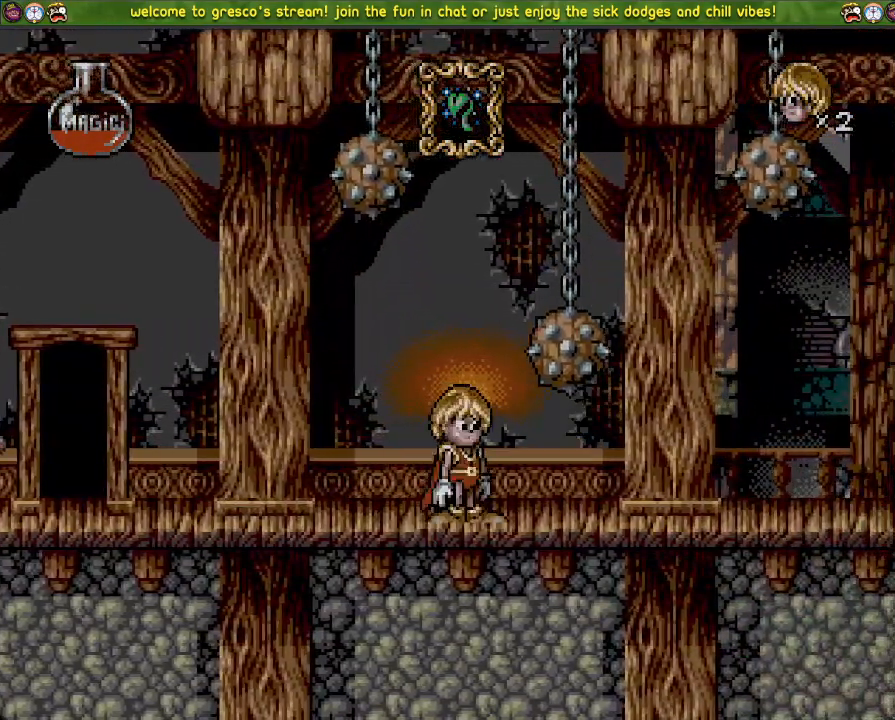
{"buttons": [], "left_stick": "center", "right_stick": "center", "events": [[184, "DPAD_LEFT", "up"]]}
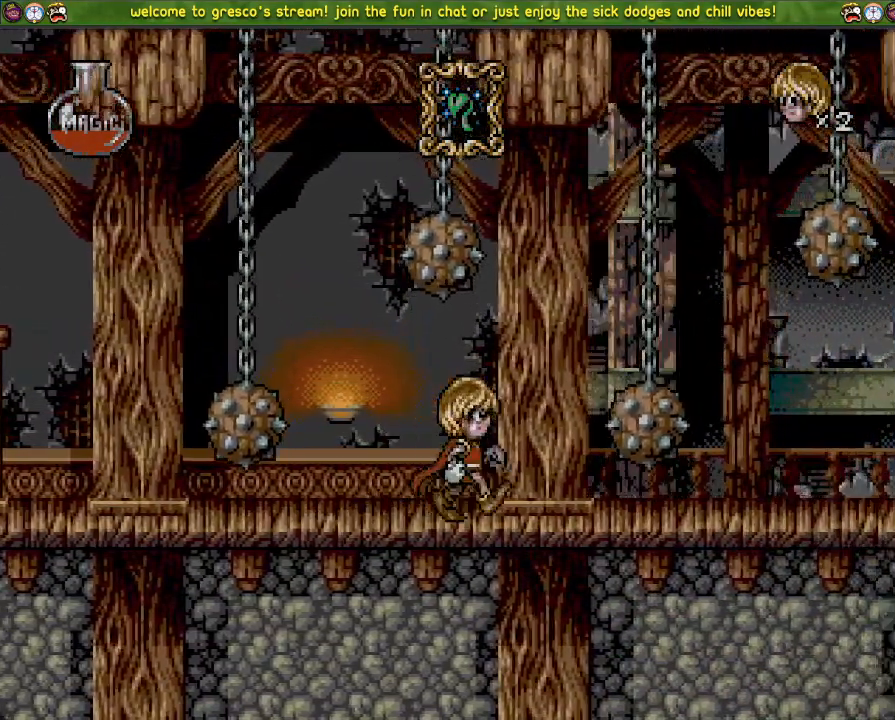
{"buttons": [], "left_stick": "center", "right_stick": "center", "events": [[66, "DPAD_LEFT", "down"], [183, "DPAD_LEFT", "up"]]}
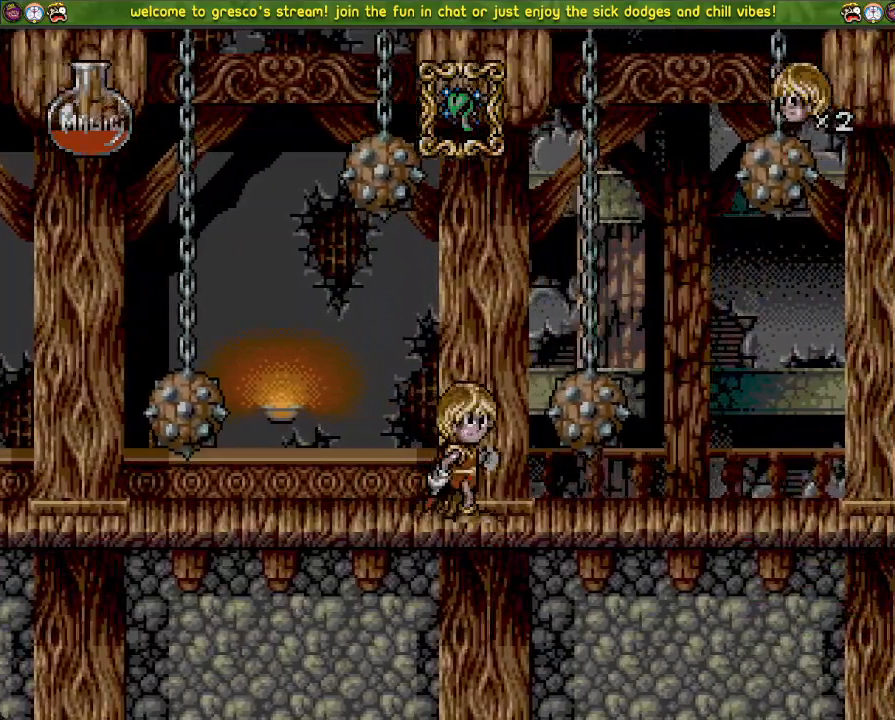
{"buttons": [], "left_stick": "center", "right_stick": "center", "events": [[167, "DPAD_LEFT", "down"], [484, "DPAD_LEFT", "up"]]}
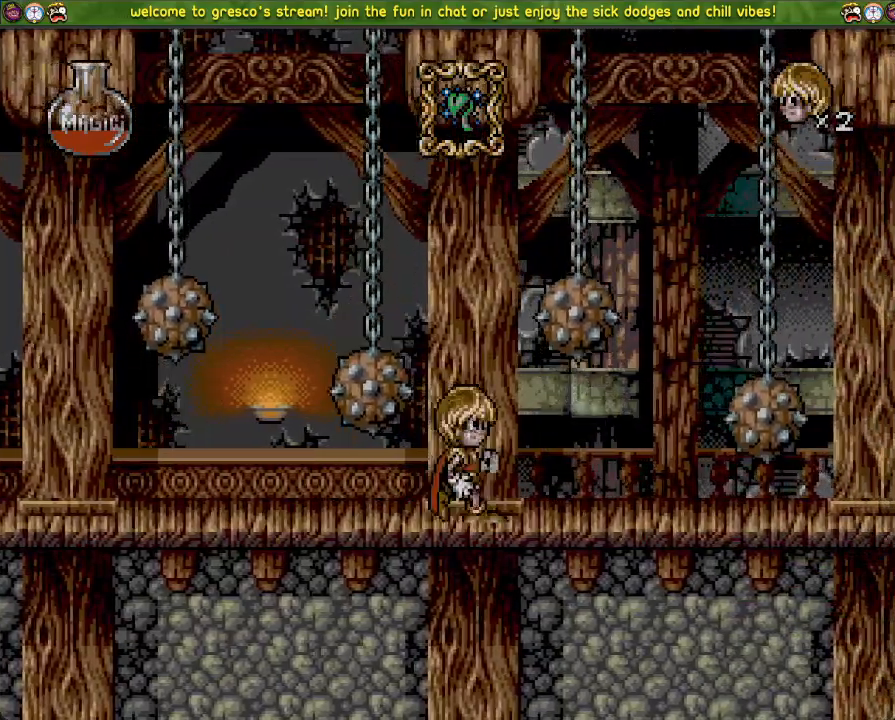
{"buttons": [], "left_stick": "center", "right_stick": "center", "events": [[167, "DPAD_LEFT", "down"], [267, "DPAD_LEFT", "up"]]}
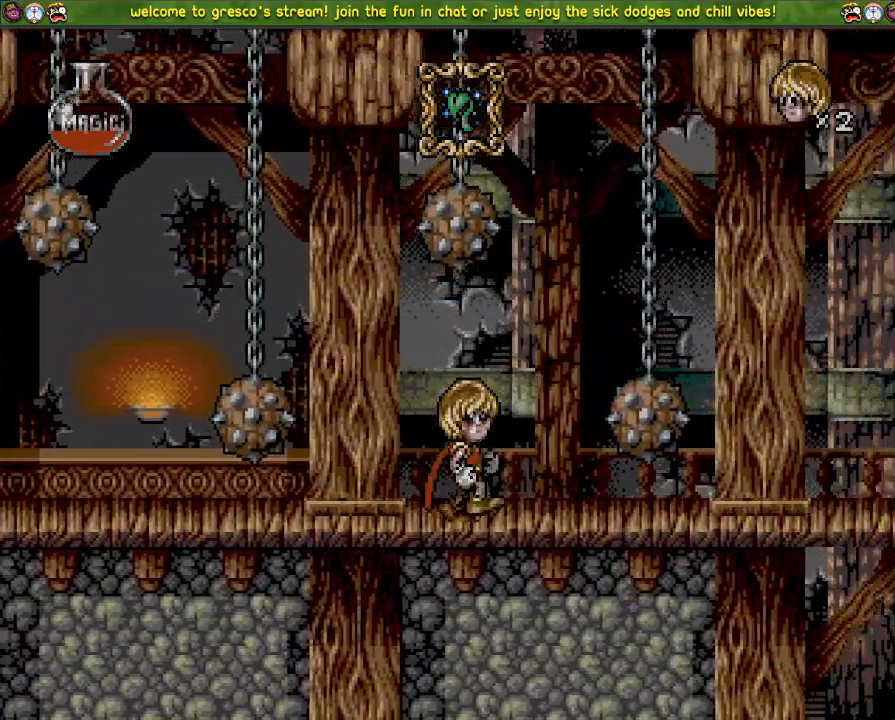
{"buttons": ["DPAD_LEFT"], "left_stick": "center", "right_stick": "center", "events": [[17, "DPAD_LEFT", "down"], [84, "DPAD_LEFT", "up"], [267, "DPAD_LEFT", "down"]]}
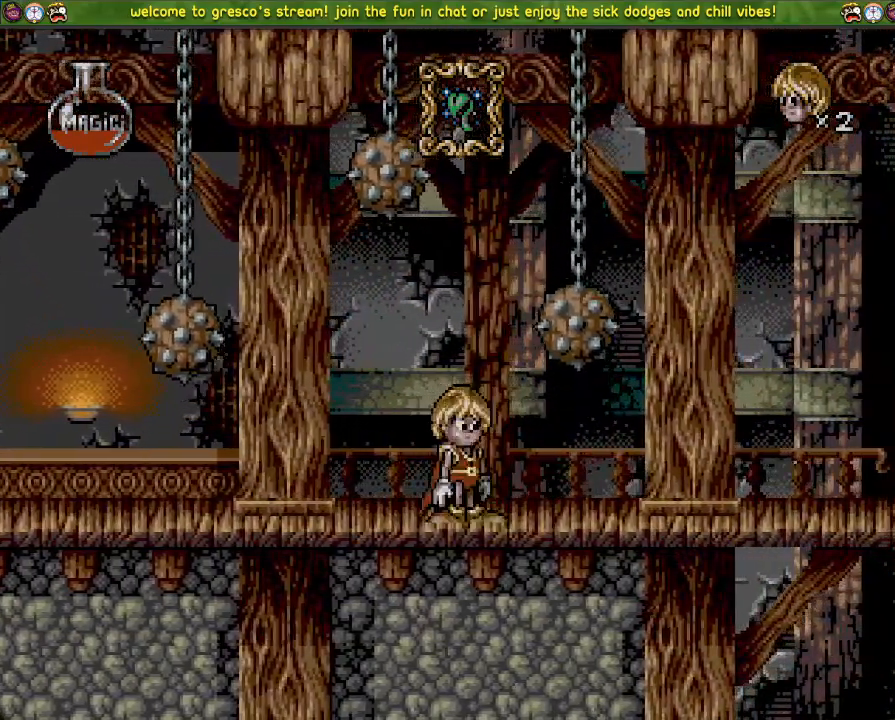
{"buttons": ["DPAD_LEFT"], "left_stick": "center", "right_stick": "center", "events": []}
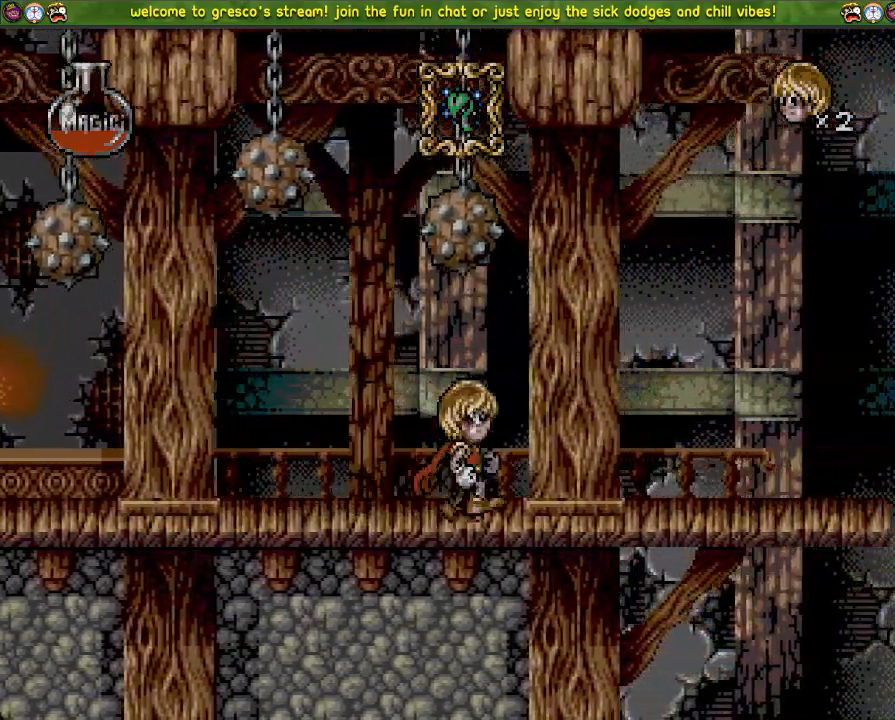
{"buttons": [], "left_stick": "center", "right_stick": "center", "events": [[200, "DPAD_LEFT", "up"], [301, "DPAD_LEFT", "down"], [484, "DPAD_LEFT", "up"]]}
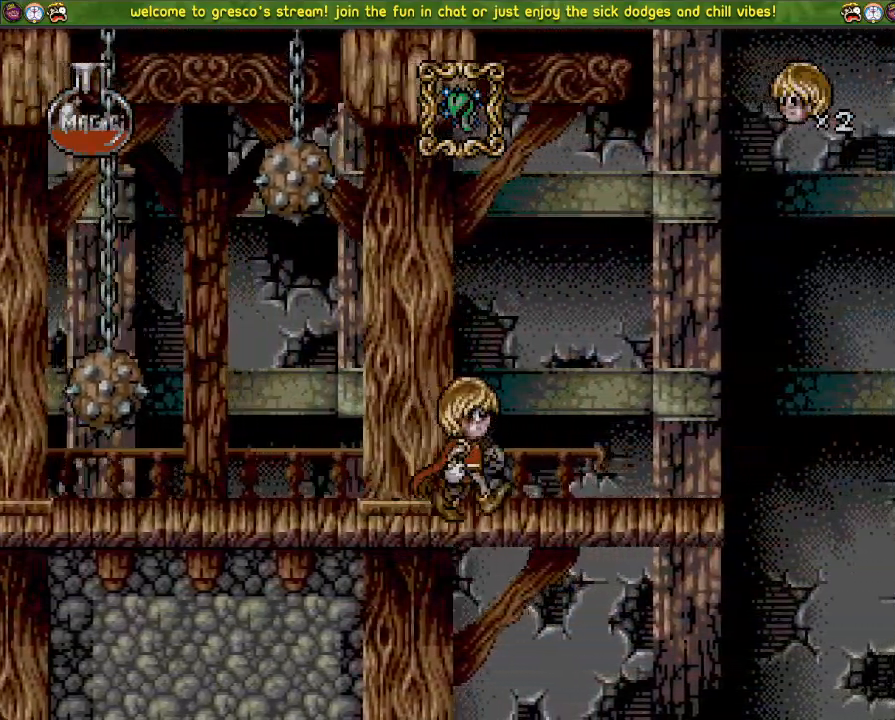
{"buttons": [], "left_stick": "center", "right_stick": "center", "events": [[317, "DPAD_LEFT", "down"], [484, "DPAD_LEFT", "up"]]}
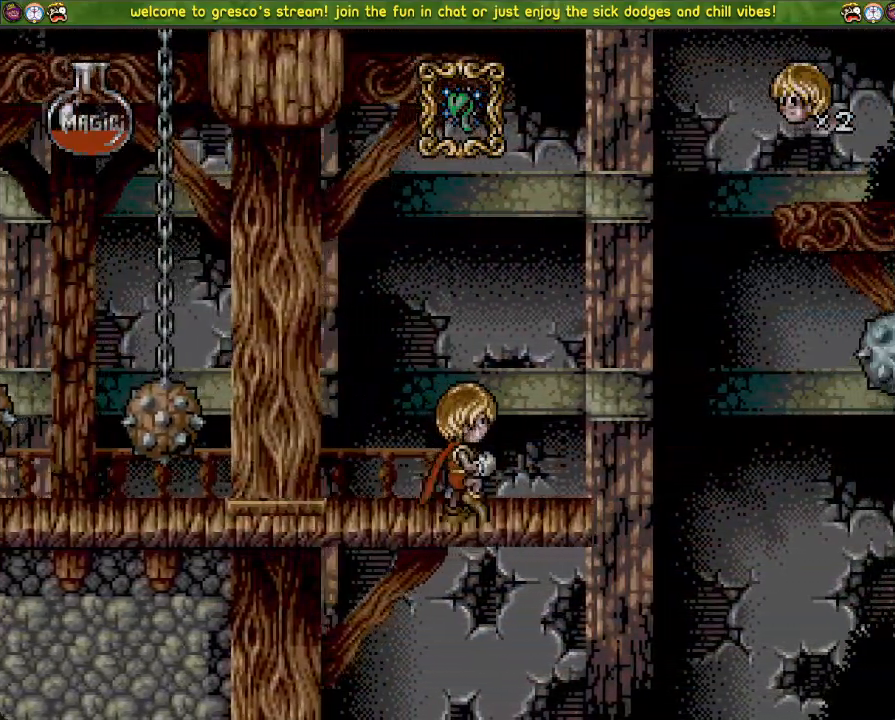
{"buttons": [], "left_stick": "center", "right_stick": "center", "events": [[200, "DPAD_LEFT", "down"], [351, "DPAD_LEFT", "up"]]}
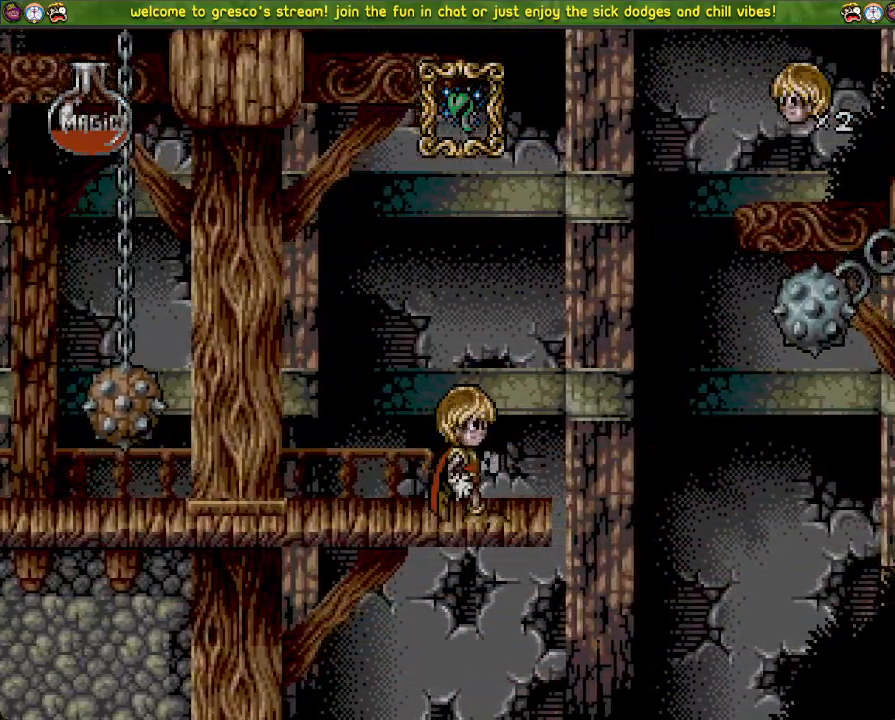
{"buttons": [], "left_stick": "center", "right_stick": "center", "events": [[200, "DPAD_LEFT", "down"], [283, "DPAD_LEFT", "up"]]}
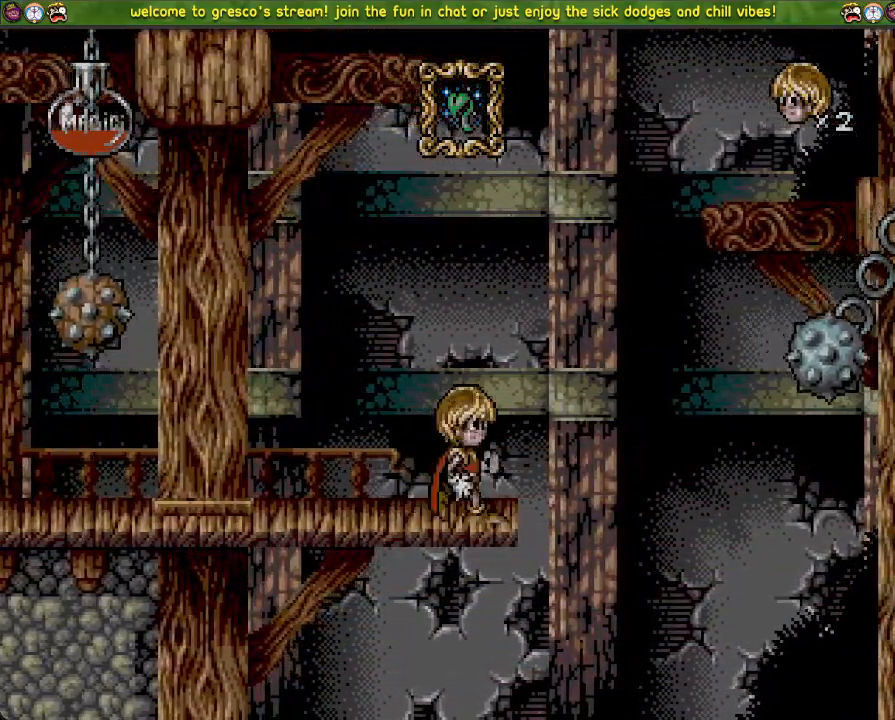
{"buttons": ["DPAD_LEFT"], "left_stick": "center", "right_stick": "center", "events": [[67, "DPAD_LEFT", "down"], [167, "CROSS", "down"], [501, "CROSS", "up"]]}
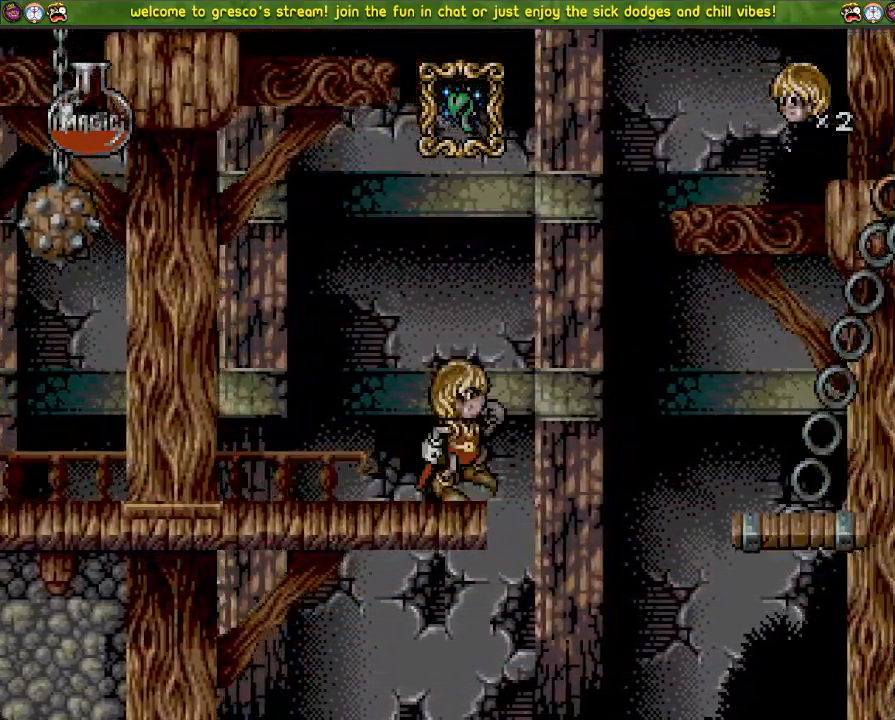
{"buttons": ["DPAD_UP"], "left_stick": "center", "right_stick": "center", "events": [[200, "DPAD_LEFT", "up"], [317, "DPAD_UP", "down"]]}
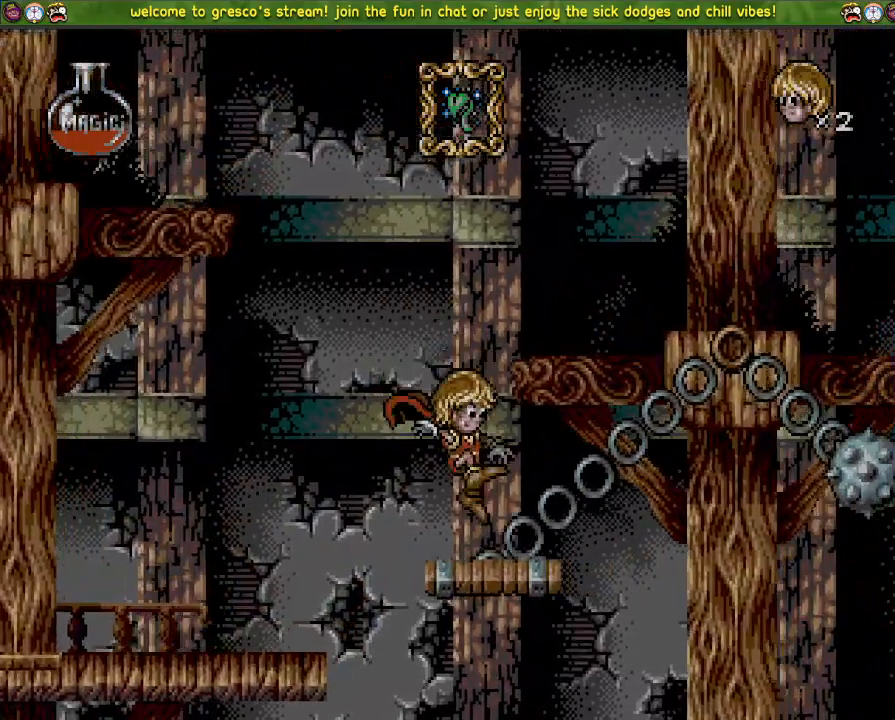
{"buttons": ["DPAD_UP"], "left_stick": "center", "right_stick": "center", "events": []}
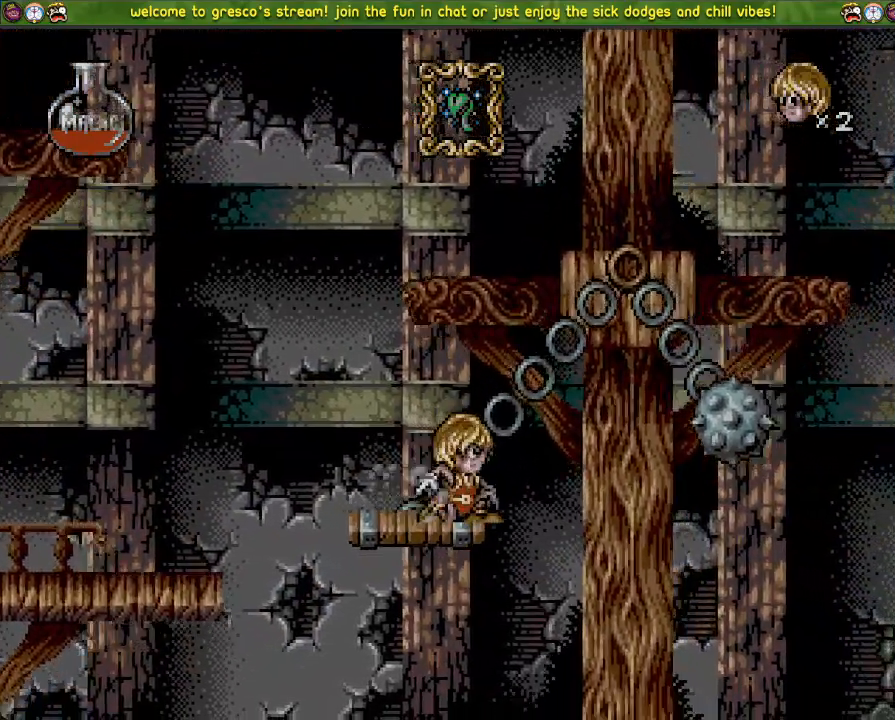
{"buttons": [], "left_stick": "center", "right_stick": "center", "events": [[434, "DPAD_UP", "up"]]}